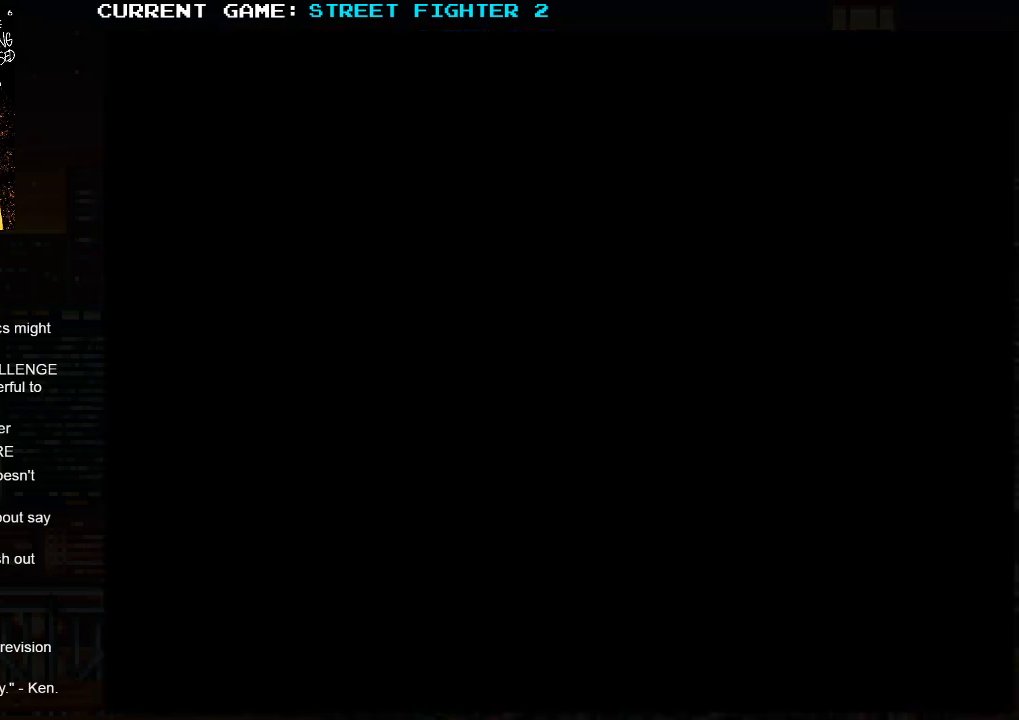
Gameplay with a controller (arcade stick); each line is a JSON object with the inputs held at the frame after it. "events" lists button and stick changes between this image and that frame as [ms after this image, input, new state], when the widget could be followed in between. Not read: HP L3 LP MP R3.
{"buttons": ["CROSS", "CIRCLE", "SQUARE", "TRIANGLE"], "left_stick": "center", "events": []}
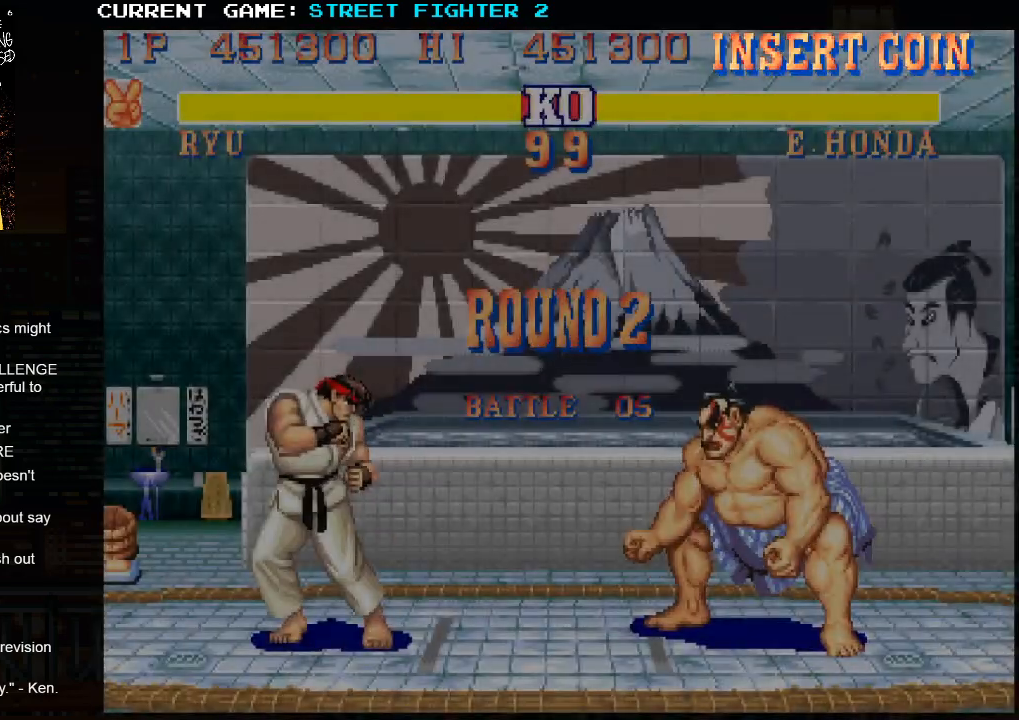
{"buttons": ["CROSS", "CIRCLE", "SQUARE", "TRIANGLE"], "left_stick": "center", "events": []}
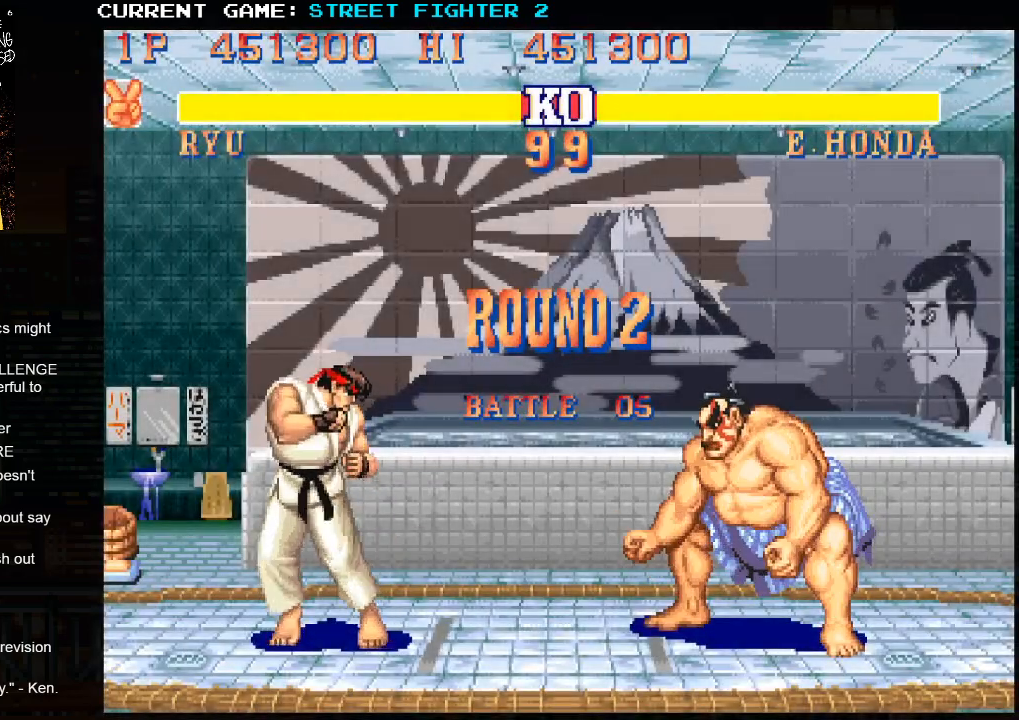
{"buttons": ["SQUARE", "TRIANGLE"], "left_stick": "center", "events": [[183, "CROSS", "up"], [400, "CIRCLE", "up"]]}
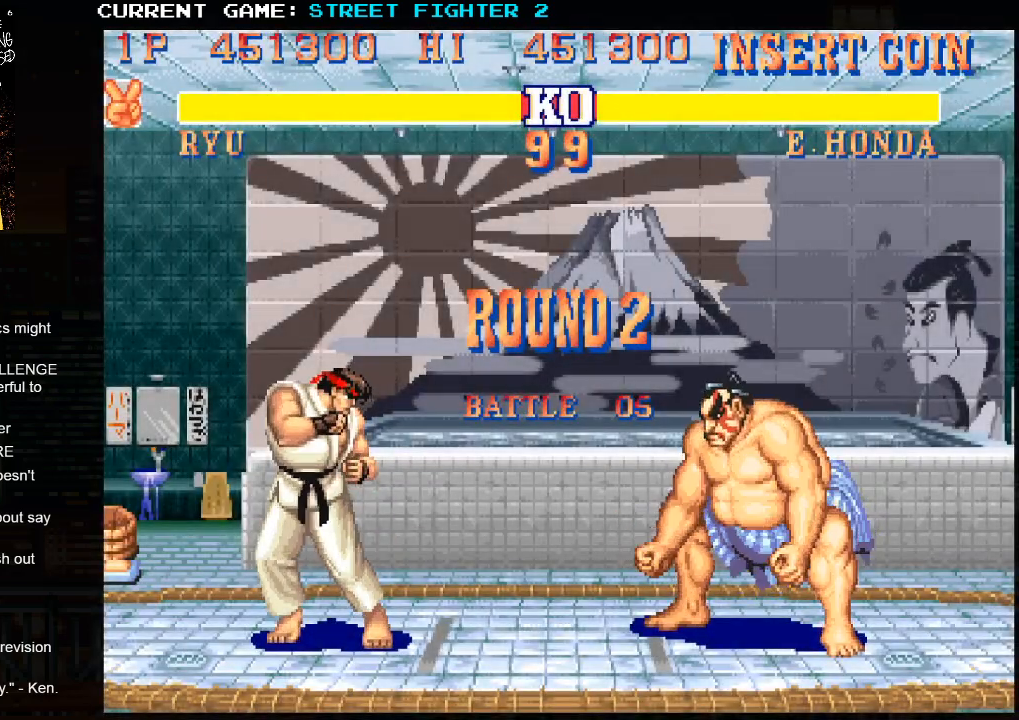
{"buttons": [], "left_stick": "center", "events": [[17, "CIRCLE", "down"], [150, "CROSS", "down"], [217, "SQUARE", "up"], [267, "TRIANGLE", "up"], [367, "CROSS", "up"], [400, "CIRCLE", "up"]]}
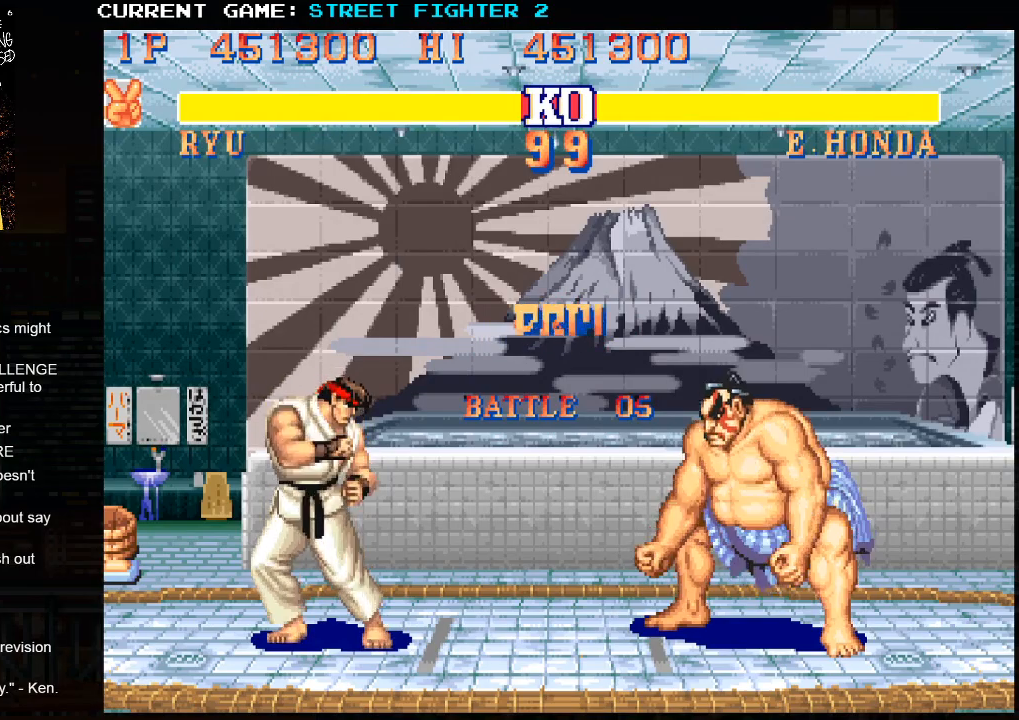
{"buttons": [], "left_stick": "center", "events": []}
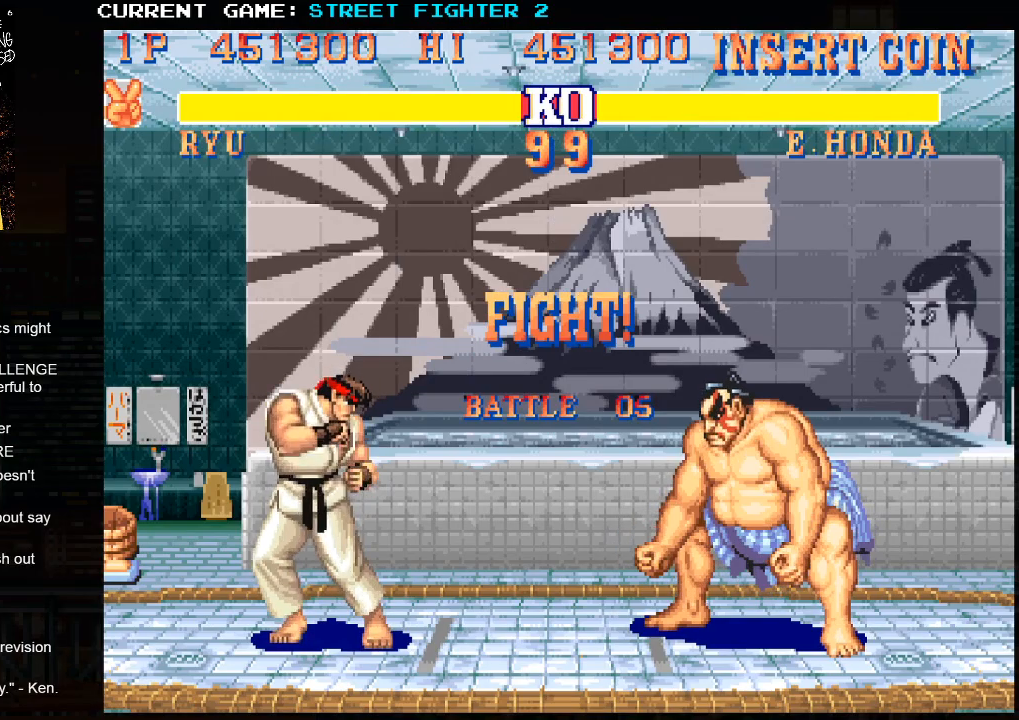
{"buttons": ["CIRCLE"], "left_stick": "down-left", "events": [[383, "left_stick", "down-left"], [467, "CIRCLE", "down"]]}
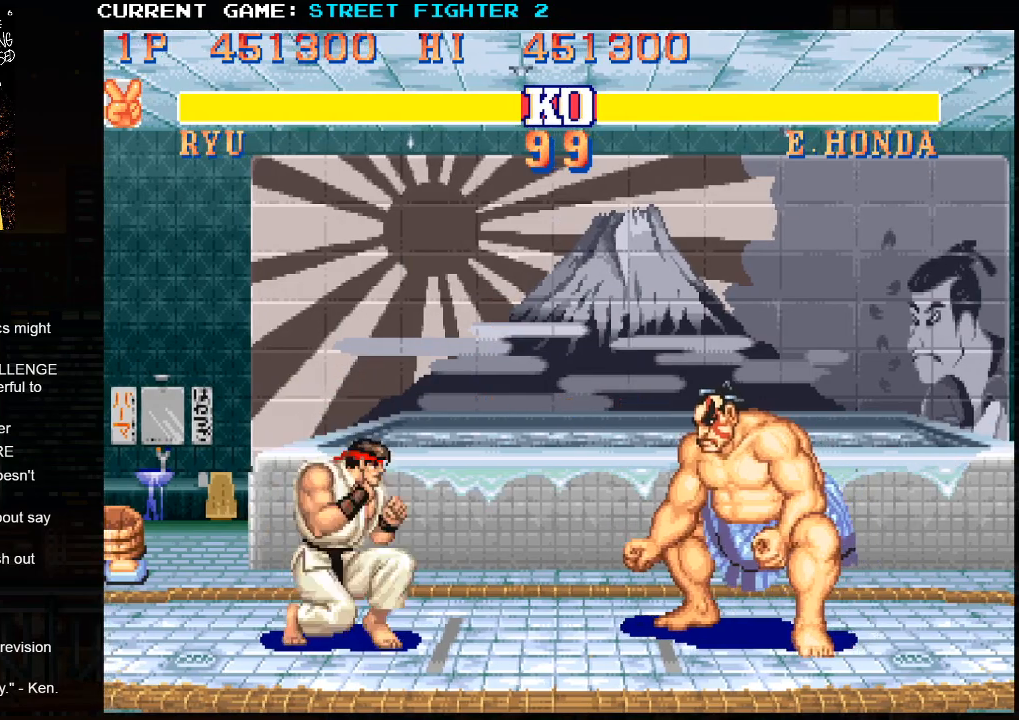
{"buttons": [], "left_stick": "down-left", "events": [[67, "CIRCLE", "up"], [283, "CIRCLE", "down"], [383, "CIRCLE", "up"]]}
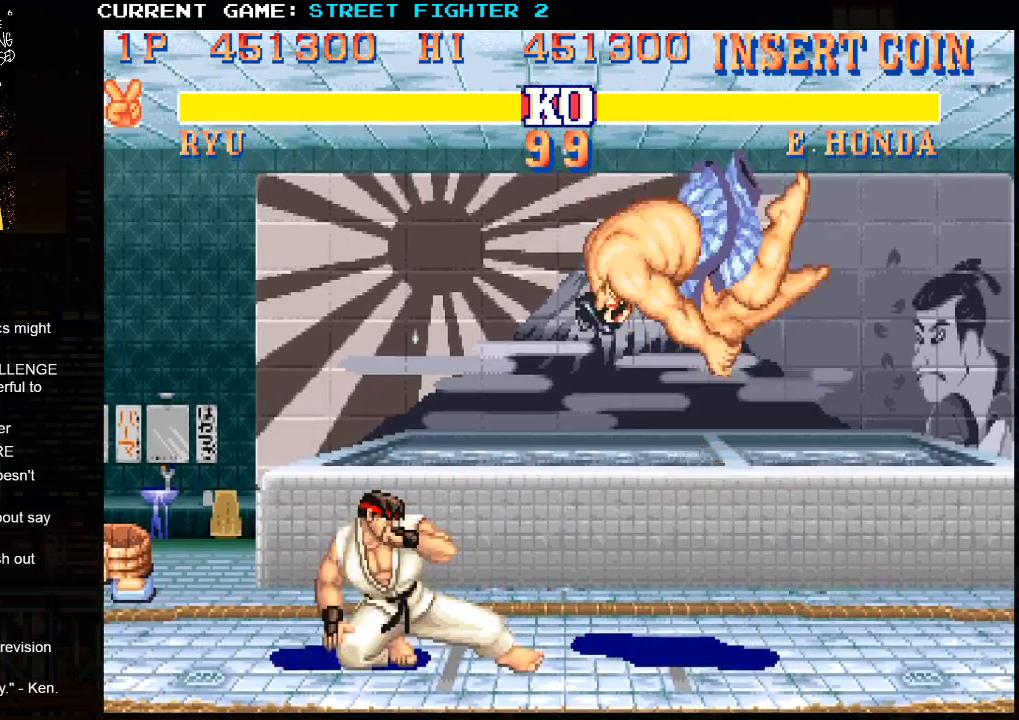
{"buttons": [], "left_stick": "center", "events": [[150, "left_stick", "right"], [250, "left_stick", "down"], [367, "left_stick", "right"], [383, "SQUARE", "down"], [417, "left_stick", "center"], [467, "SQUARE", "up"]]}
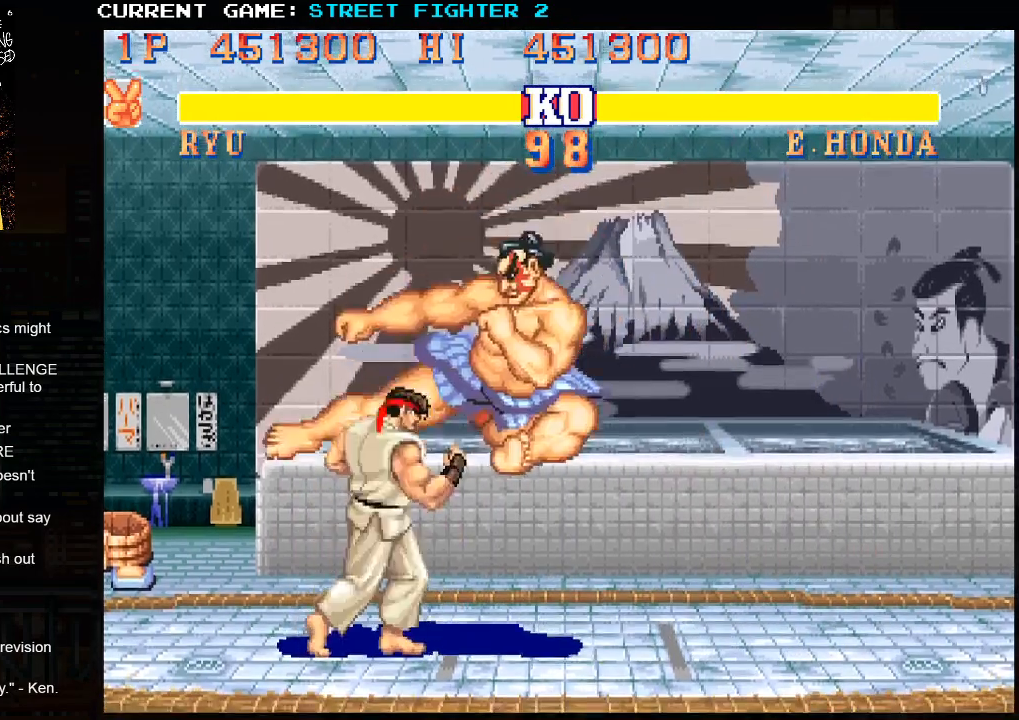
{"buttons": [], "left_stick": "center", "events": []}
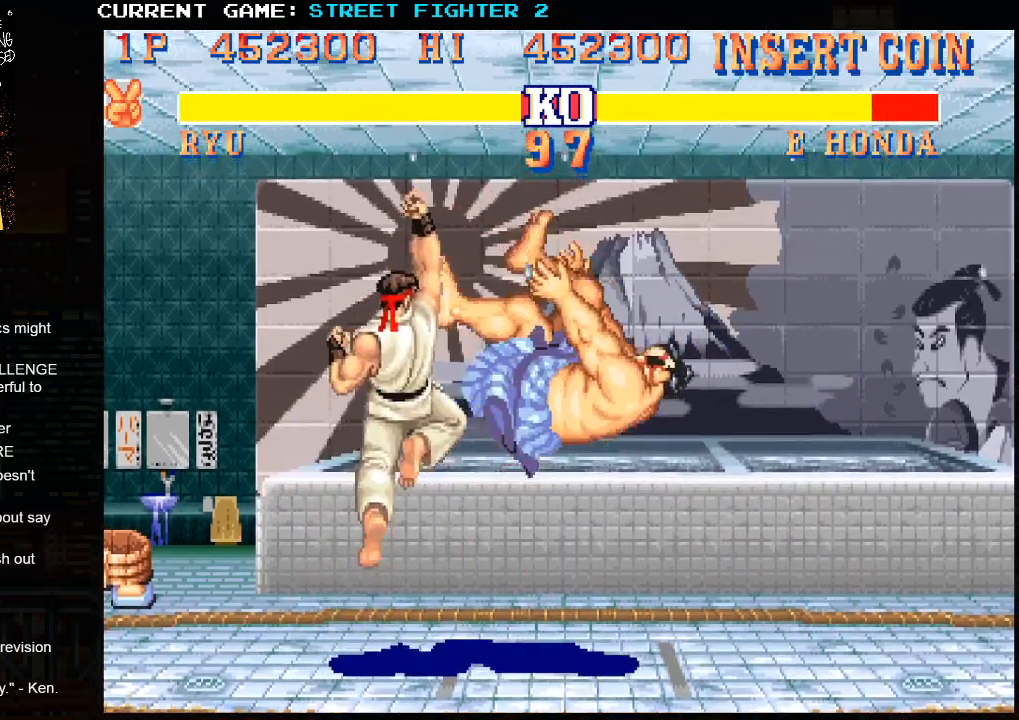
{"buttons": [], "left_stick": "center", "events": []}
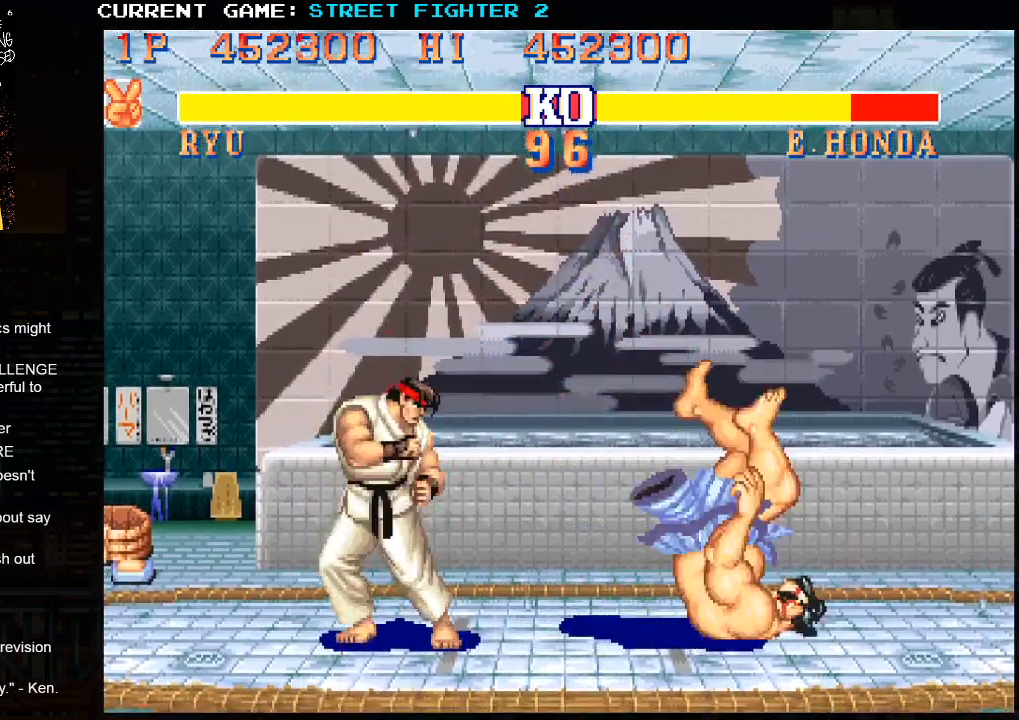
{"buttons": ["SQUARE"], "left_stick": "right", "events": [[217, "left_stick", "left"], [367, "left_stick", "down"], [450, "left_stick", "right"], [483, "SQUARE", "down"]]}
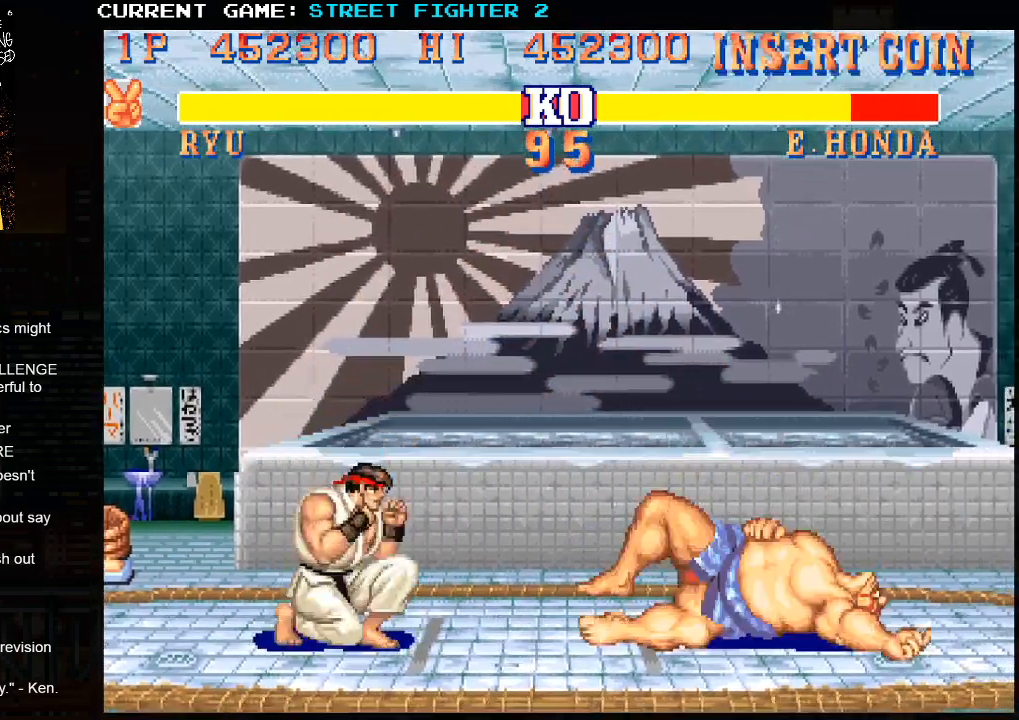
{"buttons": [], "left_stick": "center", "events": [[33, "left_stick", "center"], [67, "SQUARE", "up"]]}
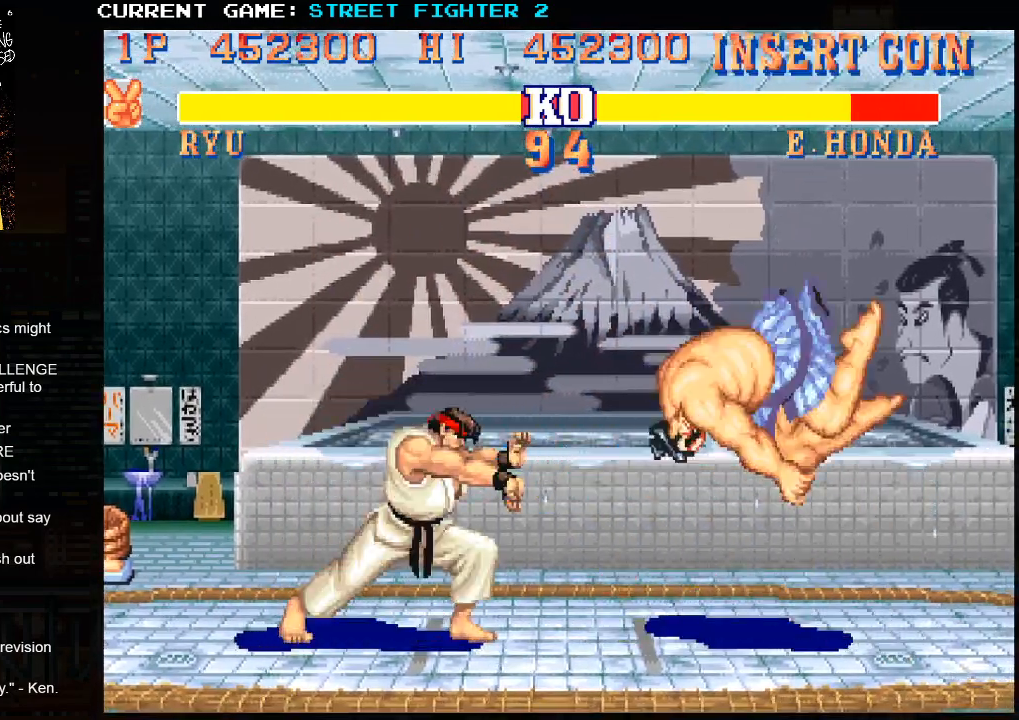
{"buttons": [], "left_stick": "center", "events": [[250, "left_stick", "down"], [400, "left_stick", "right"], [433, "SQUARE", "down"], [483, "SQUARE", "up"], [500, "left_stick", "center"]]}
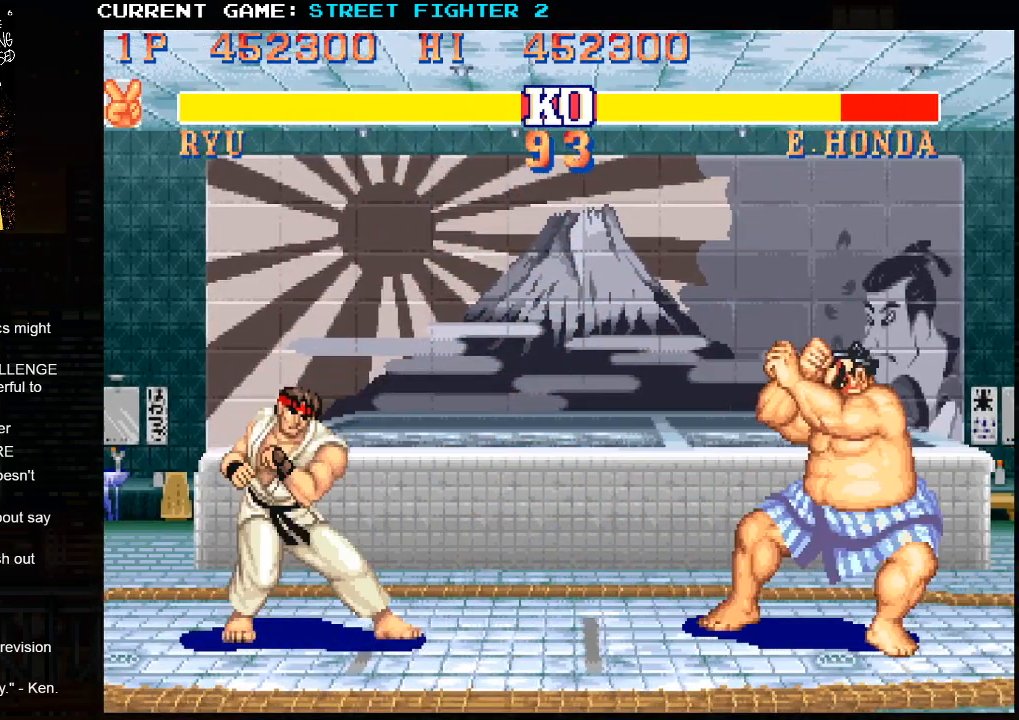
{"buttons": [], "left_stick": "center", "events": [[67, "SQUARE", "down"], [150, "SQUARE", "up"]]}
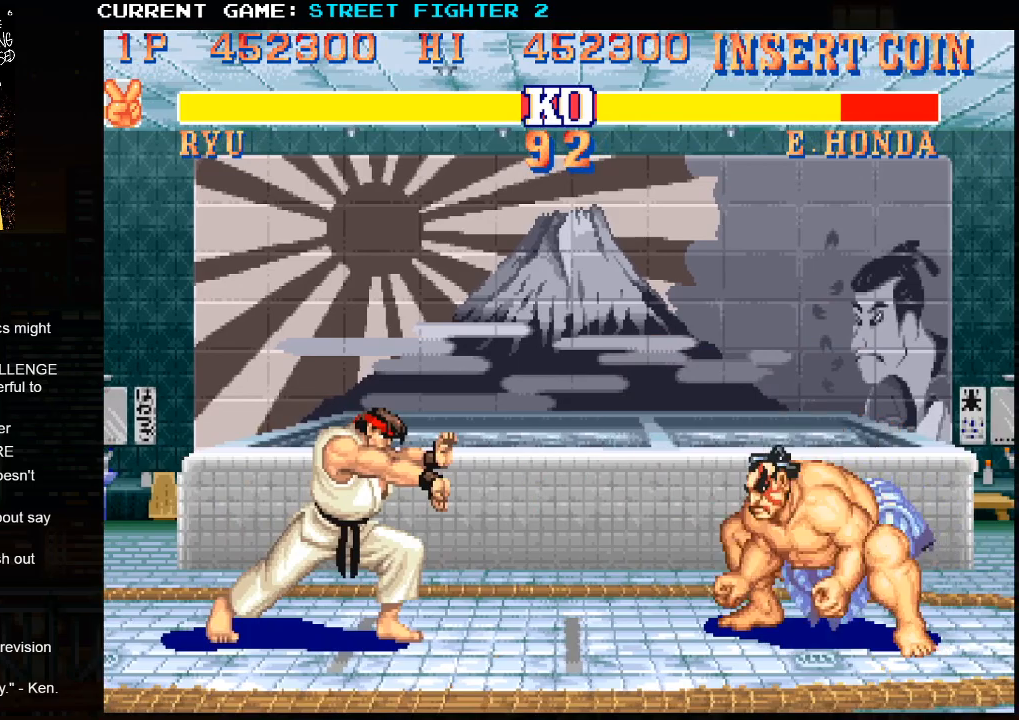
{"buttons": [], "left_stick": "center", "events": []}
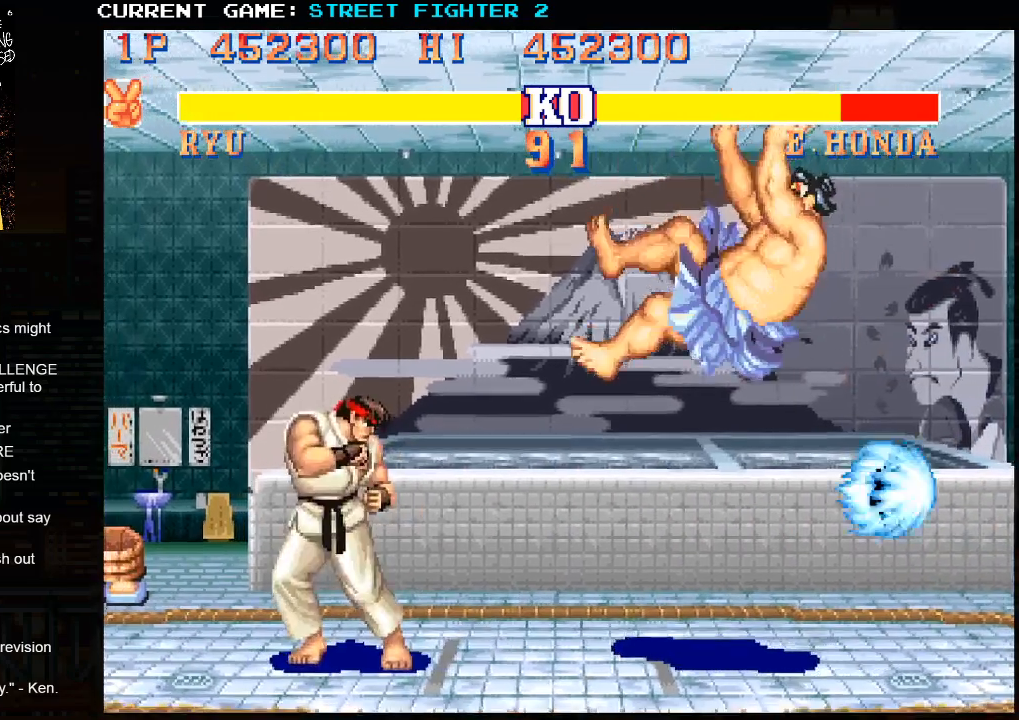
{"buttons": [], "left_stick": "center", "events": [[33, "left_stick", "down"], [100, "R2", "down"], [183, "R2", "up"], [200, "left_stick", "center"]]}
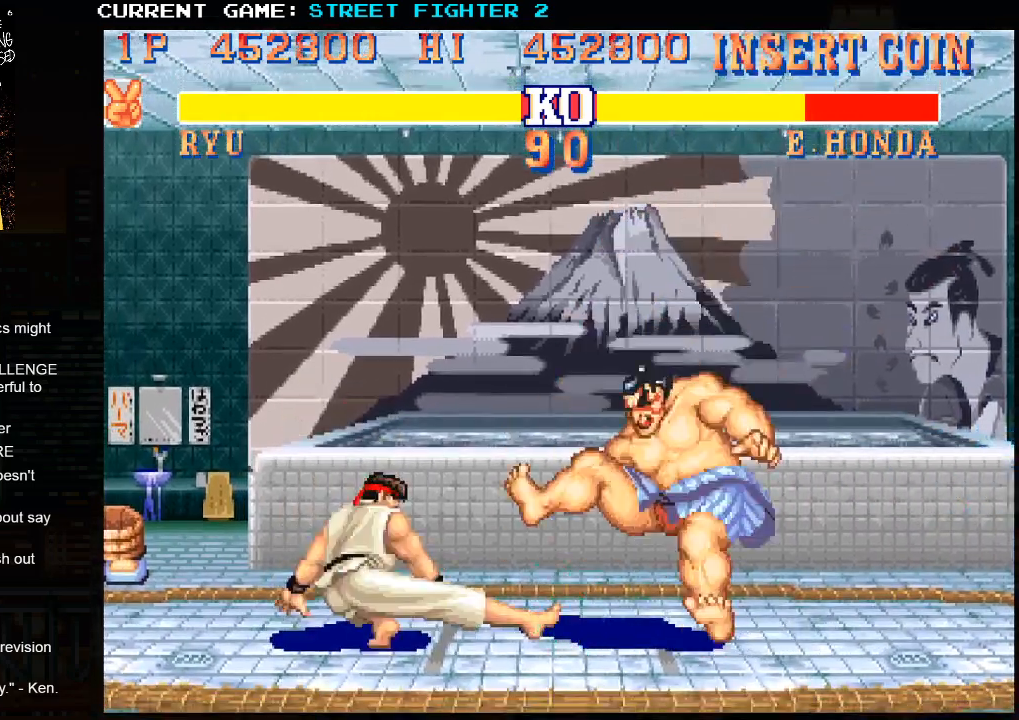
{"buttons": [], "left_stick": "down", "events": [[500, "left_stick", "down"]]}
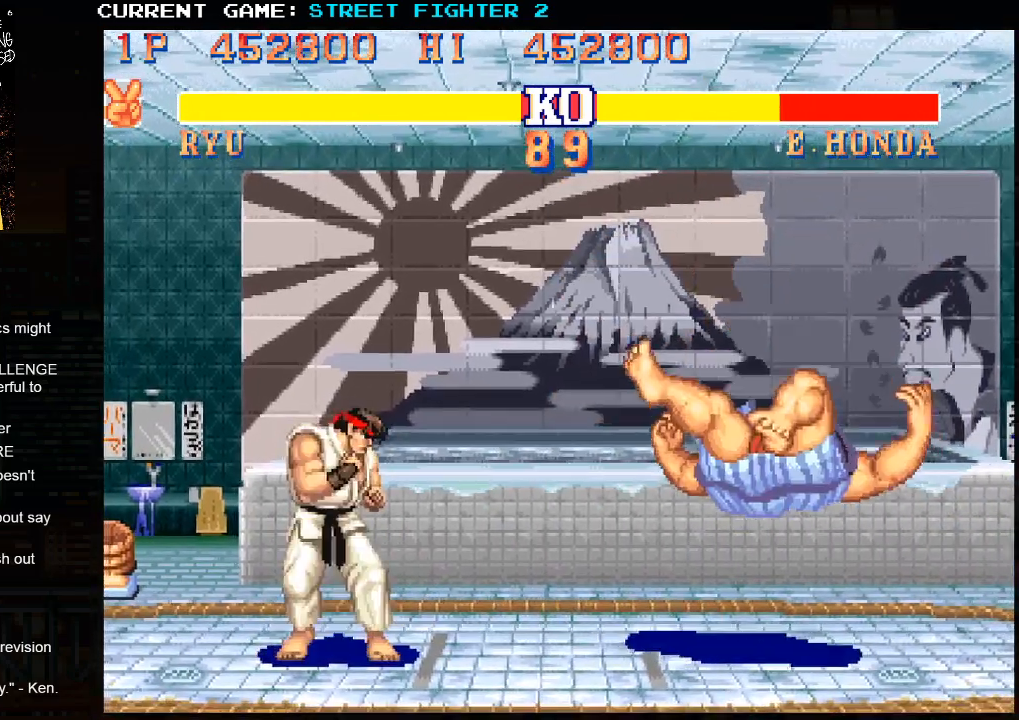
{"buttons": [], "left_stick": "center", "events": [[133, "left_stick", "right"], [150, "SQUARE", "down"], [200, "left_stick", "center"], [217, "SQUARE", "up"]]}
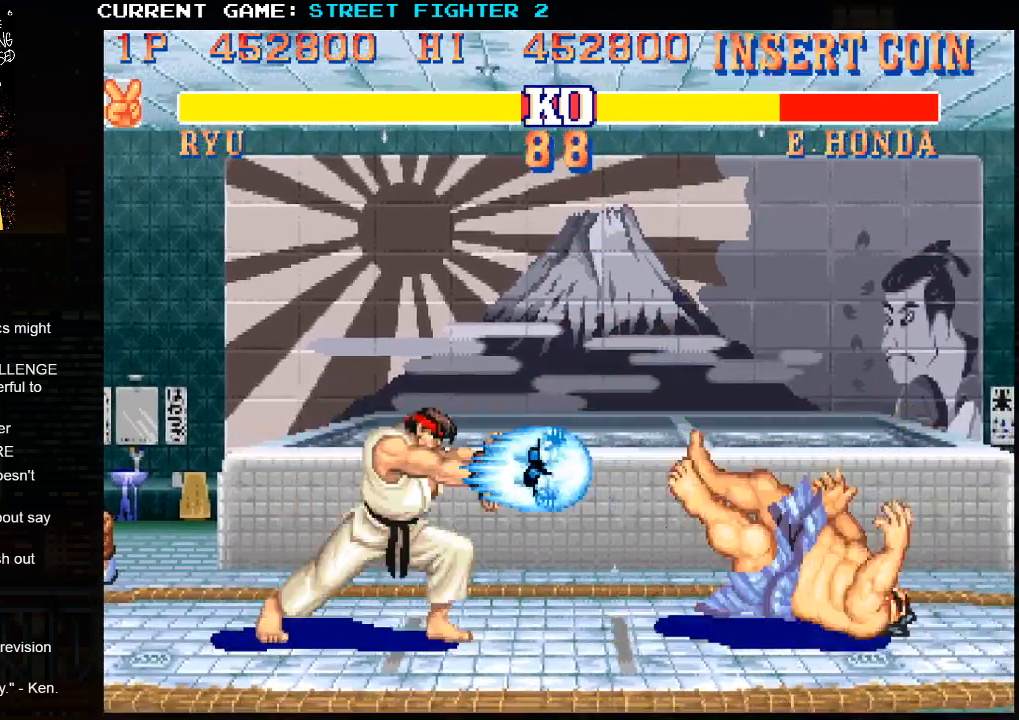
{"buttons": [], "left_stick": "down", "events": [[483, "left_stick", "down"]]}
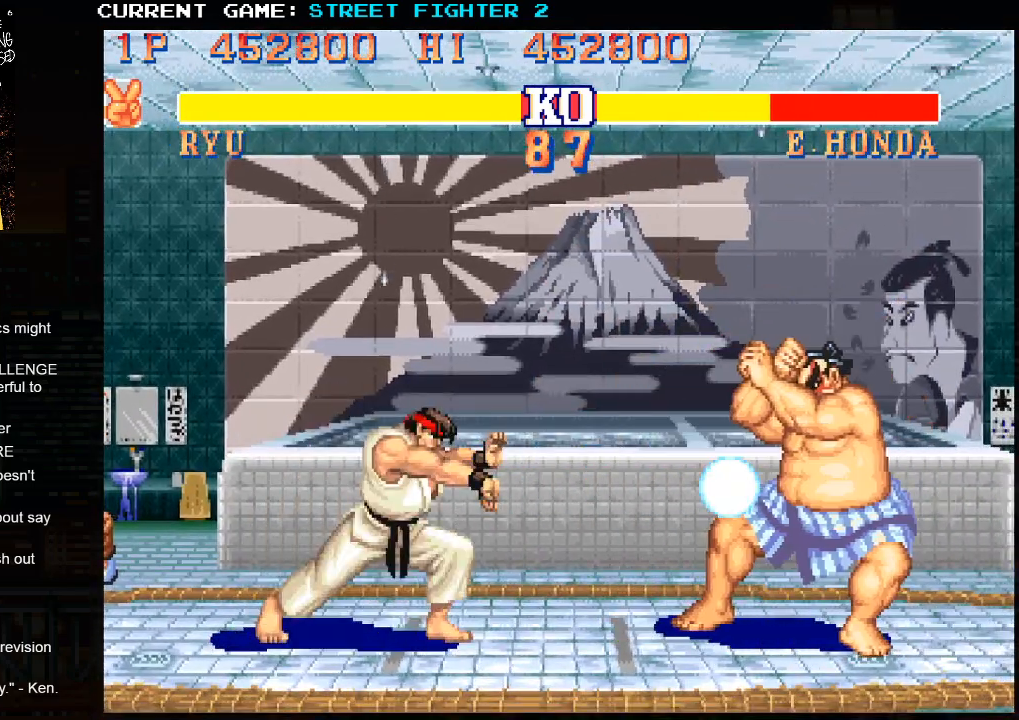
{"buttons": [], "left_stick": "center", "events": [[117, "left_stick", "right"], [150, "SQUARE", "down"], [200, "left_stick", "center"], [217, "SQUARE", "up"], [300, "SQUARE", "down"], [383, "SQUARE", "up"]]}
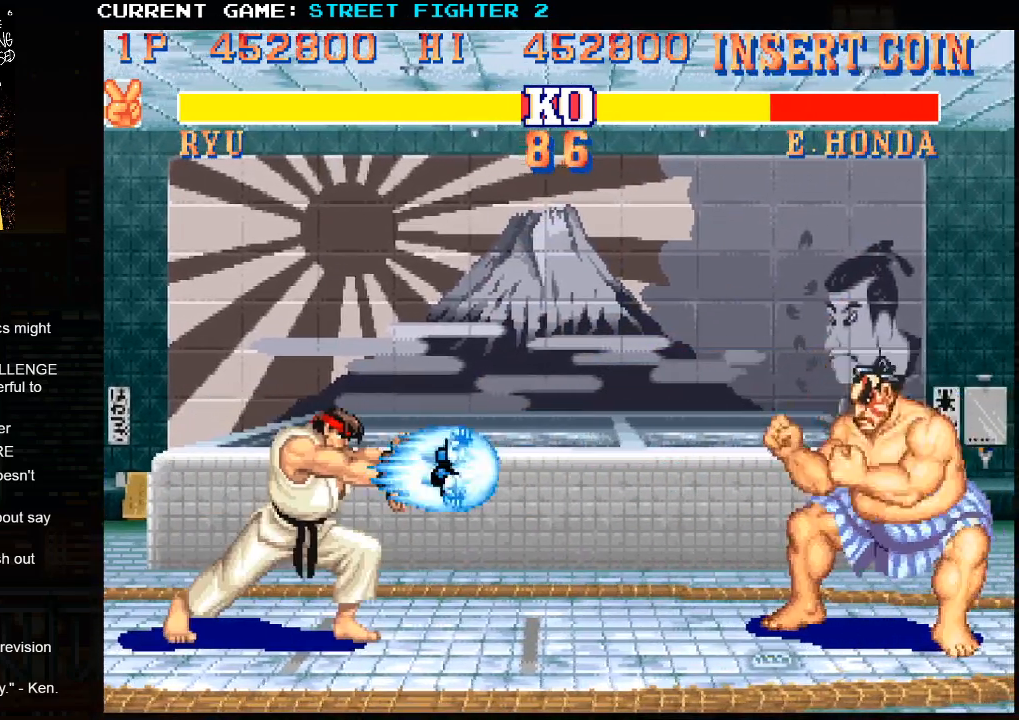
{"buttons": [], "left_stick": "center", "events": []}
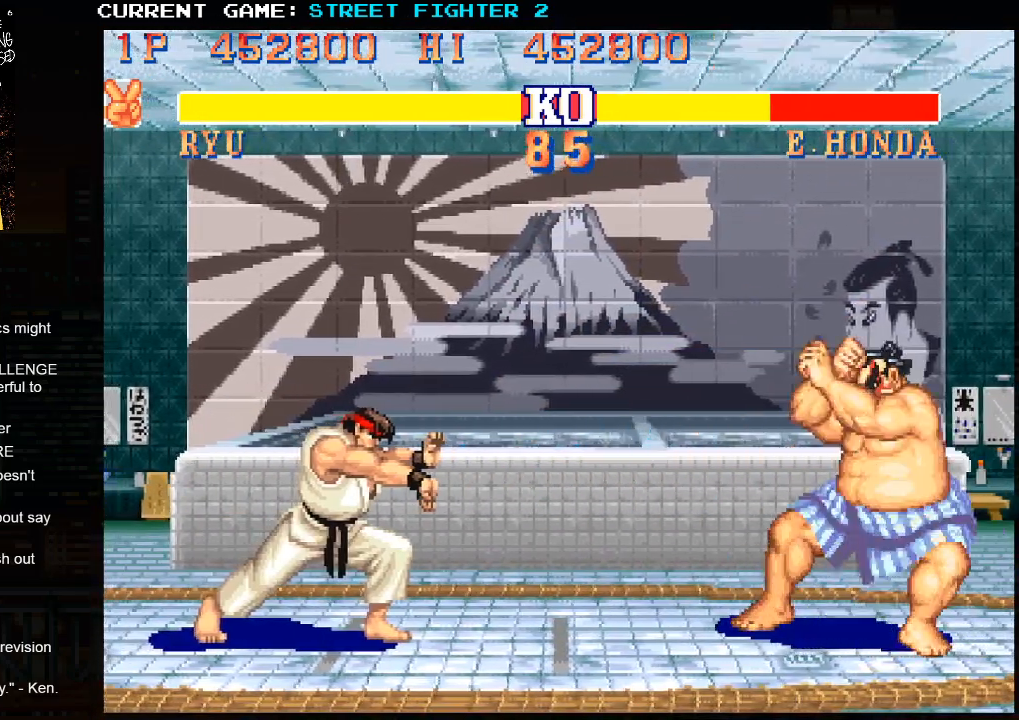
{"buttons": [], "left_stick": "center", "events": [[300, "left_stick", "down"], [417, "left_stick", "right"], [450, "SQUARE", "down"], [500, "SQUARE", "up"], [500, "left_stick", "center"]]}
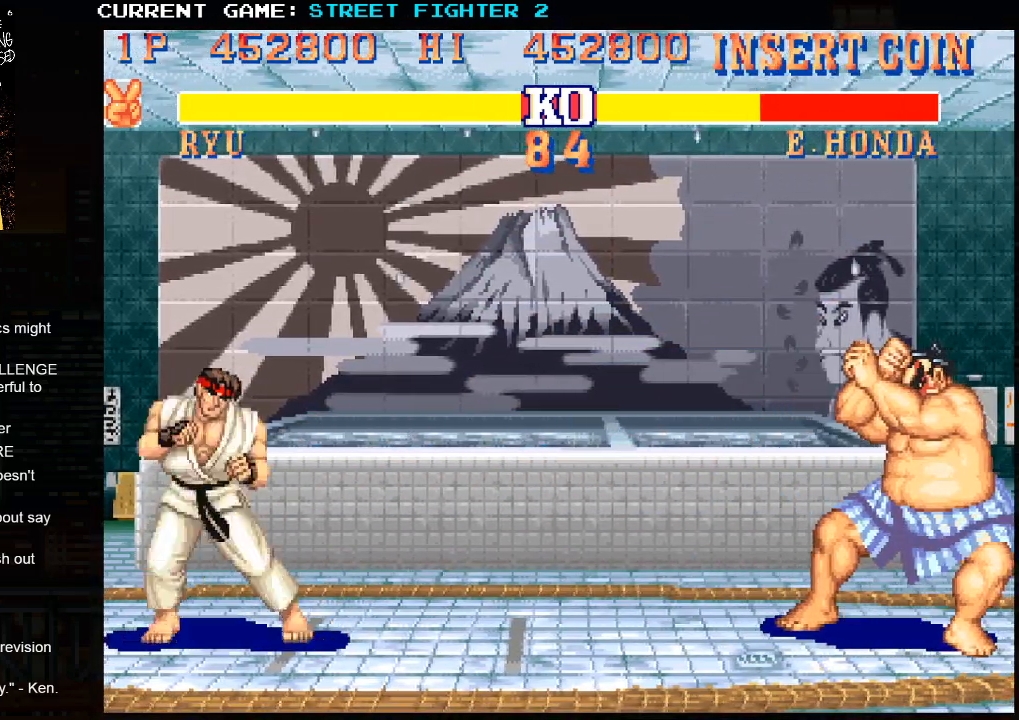
{"buttons": [], "left_stick": "center", "events": []}
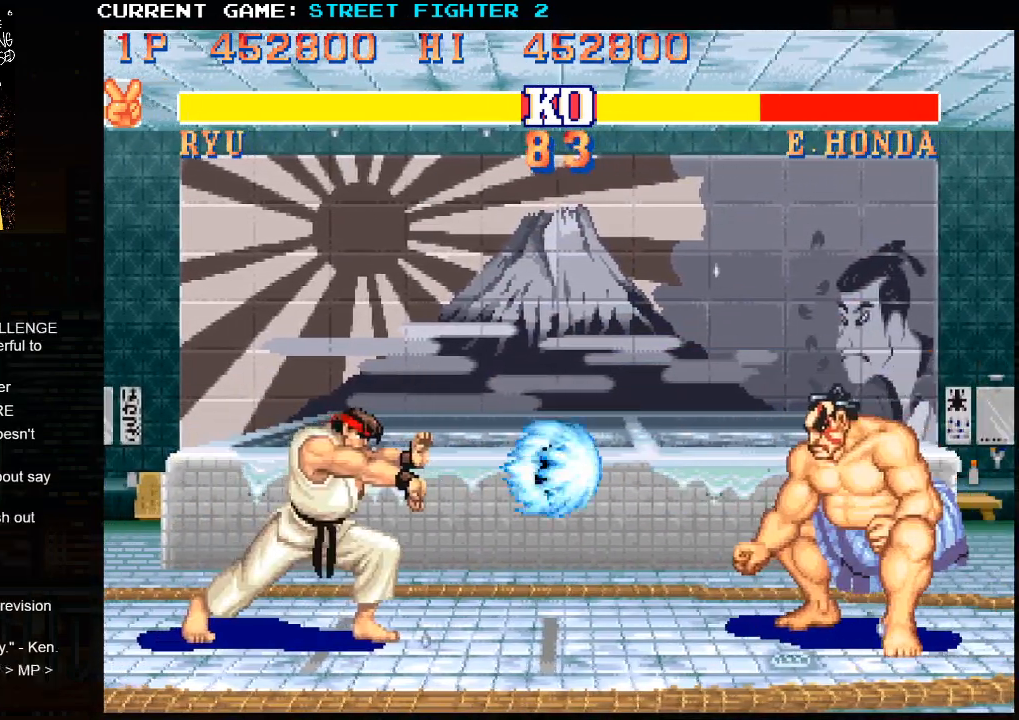
{"buttons": [], "left_stick": "center", "events": []}
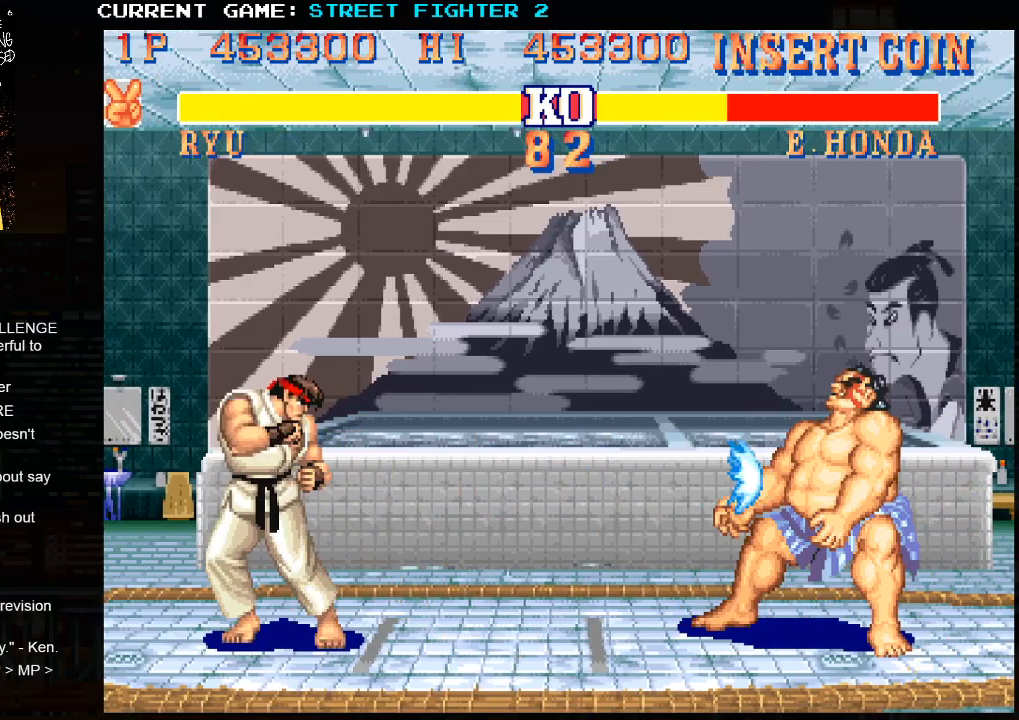
{"buttons": ["SQUARE"], "left_stick": "center", "events": [[167, "left_stick", "down"], [267, "left_stick", "right"], [283, "SQUARE", "down"], [350, "SQUARE", "up"], [367, "left_stick", "center"], [433, "SQUARE", "down"]]}
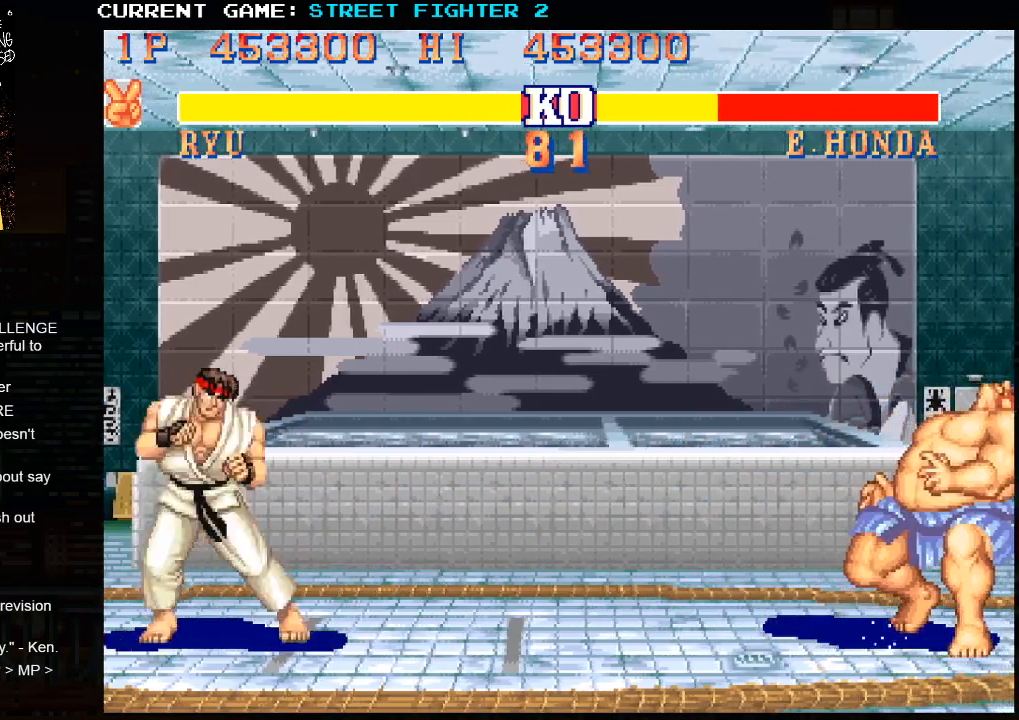
{"buttons": [], "left_stick": "center", "events": [[33, "SQUARE", "up"]]}
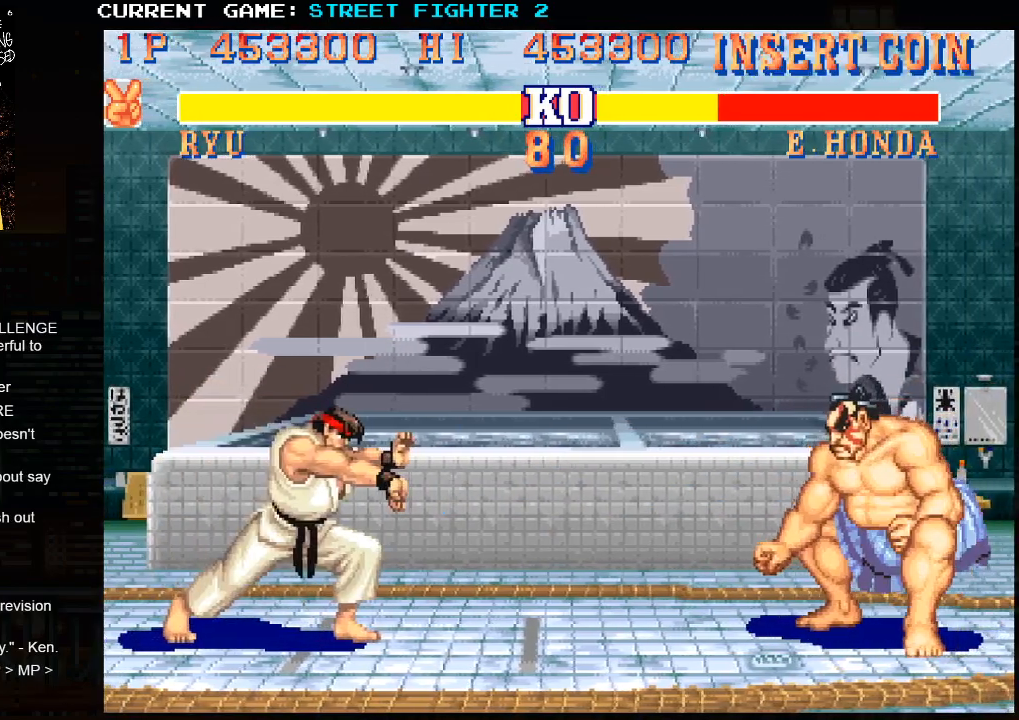
{"buttons": [], "left_stick": "right", "events": [[433, "left_stick", "right"]]}